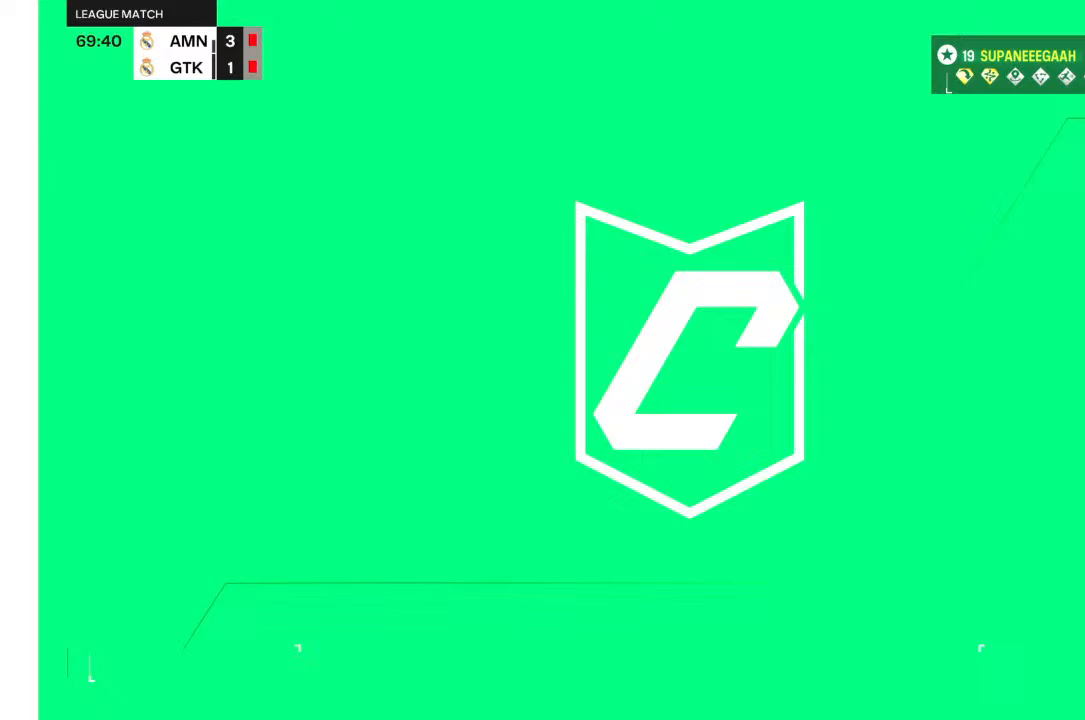
Gameplay with a controller (PlayStation layout); each line is a JSON object with the inputs held at the frame after it (dt_ms = milliseconds from this image to that frame). "events" lists button and stick changes between this image and that frame as [ms after this image, input, new state], when the widget could be followed in between. Not read: L3 R3.
{"dt_ms": 500, "buttons": [], "left_stick": "center", "right_stick": "center", "events": [[100, "CROSS", "down"], [150, "CROSS", "up"]]}
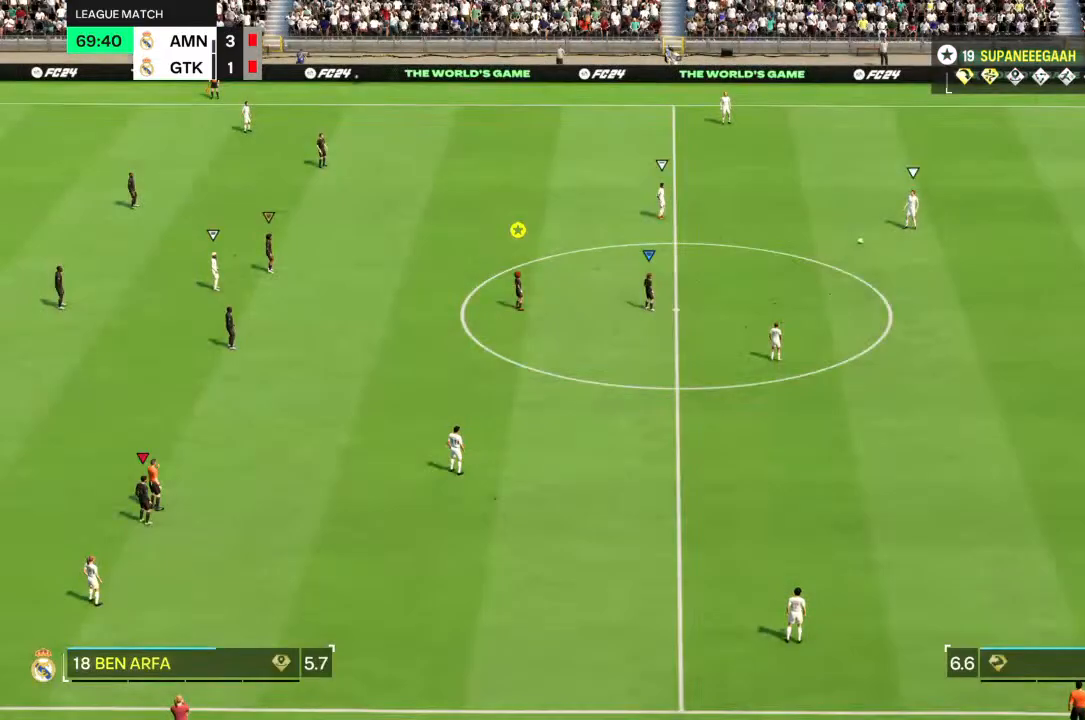
{"dt_ms": 500, "buttons": [], "left_stick": "center", "right_stick": "center", "events": []}
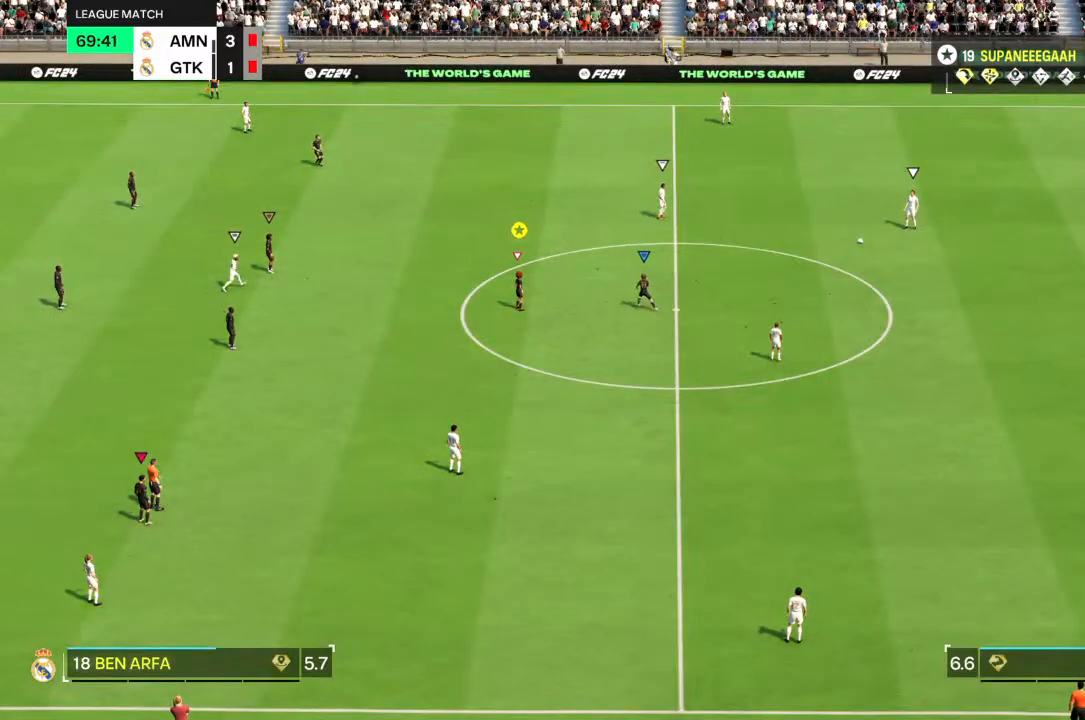
{"dt_ms": 500, "buttons": [], "left_stick": "center", "right_stick": "center", "events": []}
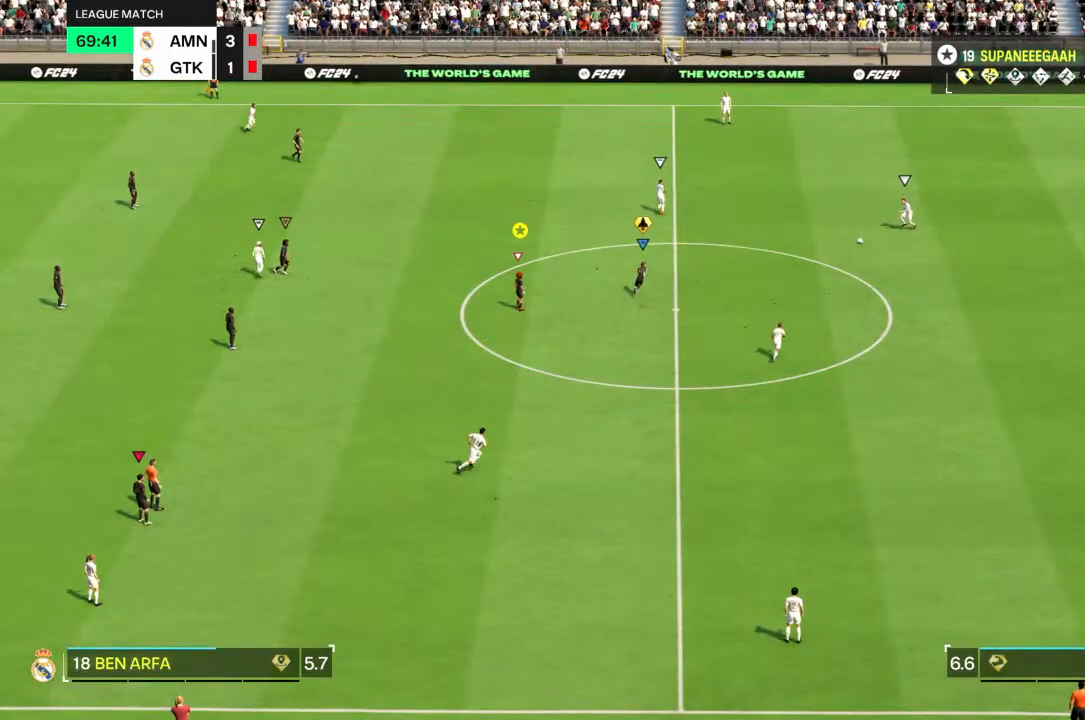
{"dt_ms": 500, "buttons": ["R2"], "left_stick": "right", "right_stick": "center", "events": [[33, "left_stick", "up"], [450, "R2", "down"], [483, "left_stick", "right"]]}
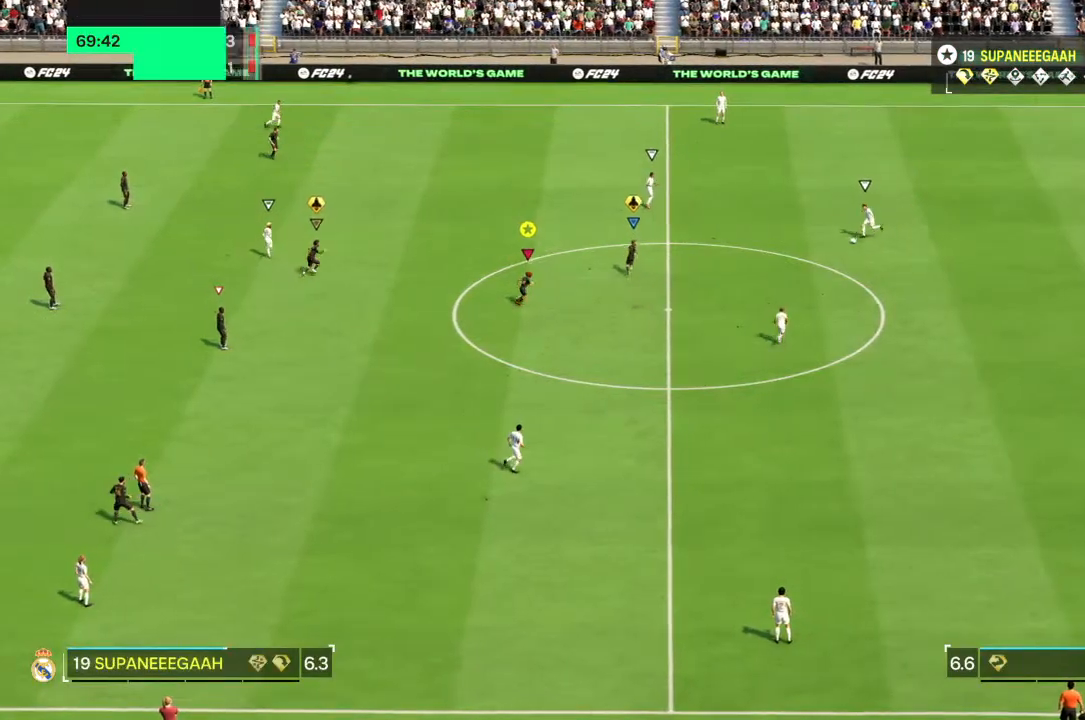
{"dt_ms": 500, "buttons": ["R2"], "left_stick": "right", "right_stick": "center", "events": []}
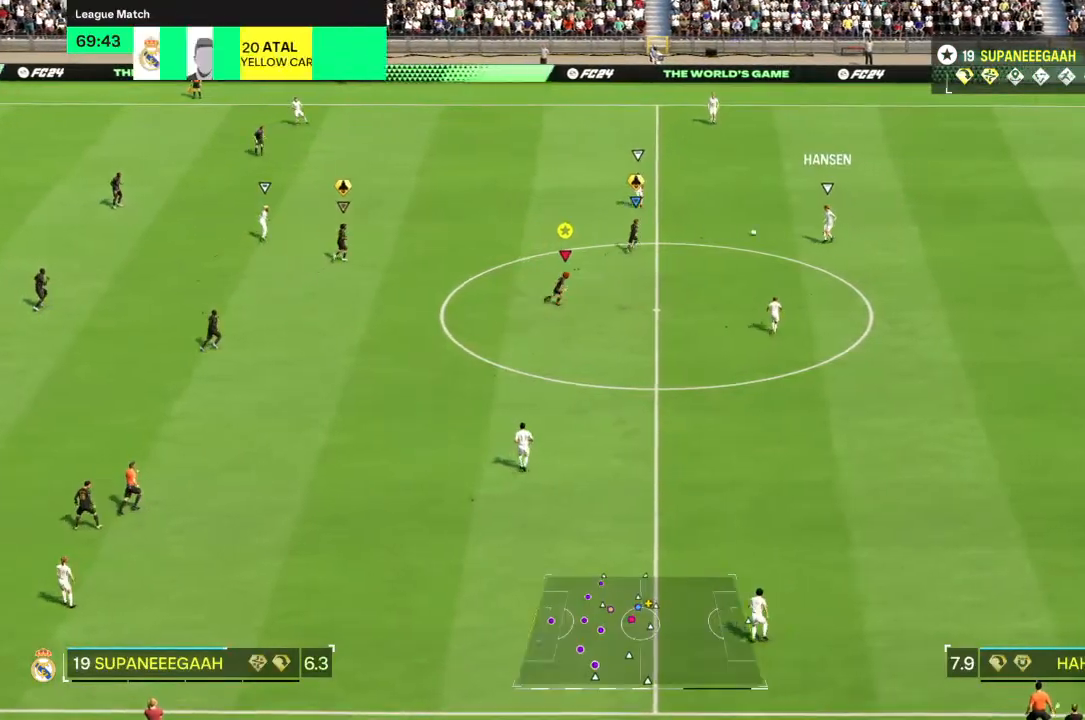
{"dt_ms": 500, "buttons": ["R2"], "left_stick": "right", "right_stick": "center", "events": []}
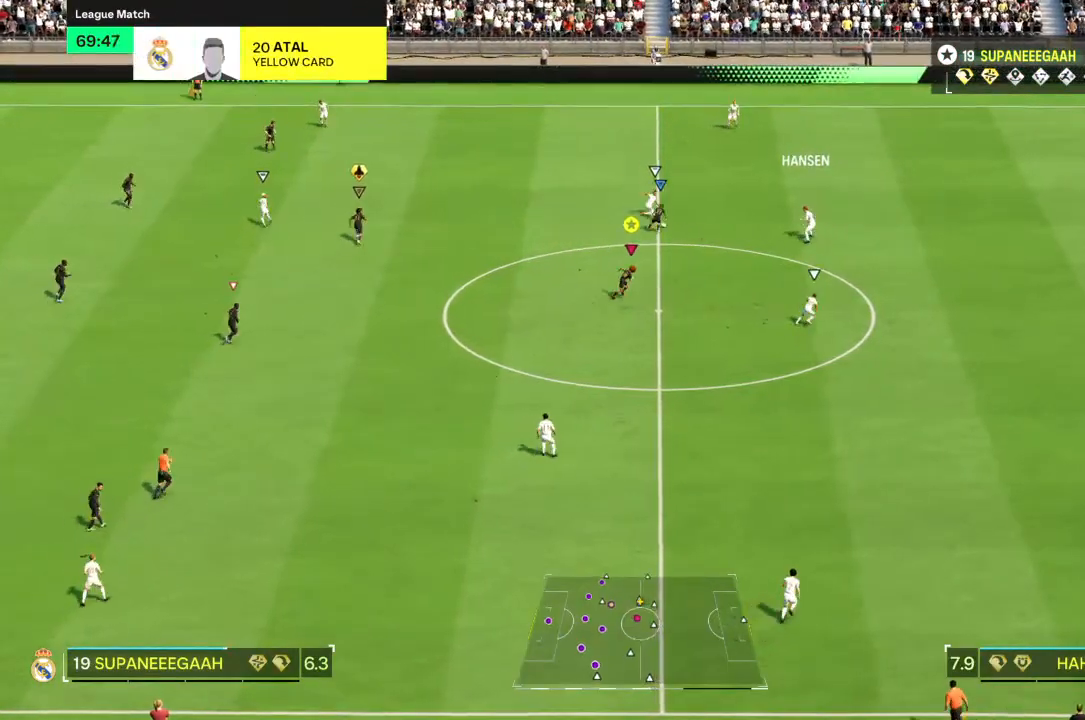
{"dt_ms": 500, "buttons": ["R2"], "left_stick": "up-right", "right_stick": "center", "events": [[433, "left_stick", "up-right"]]}
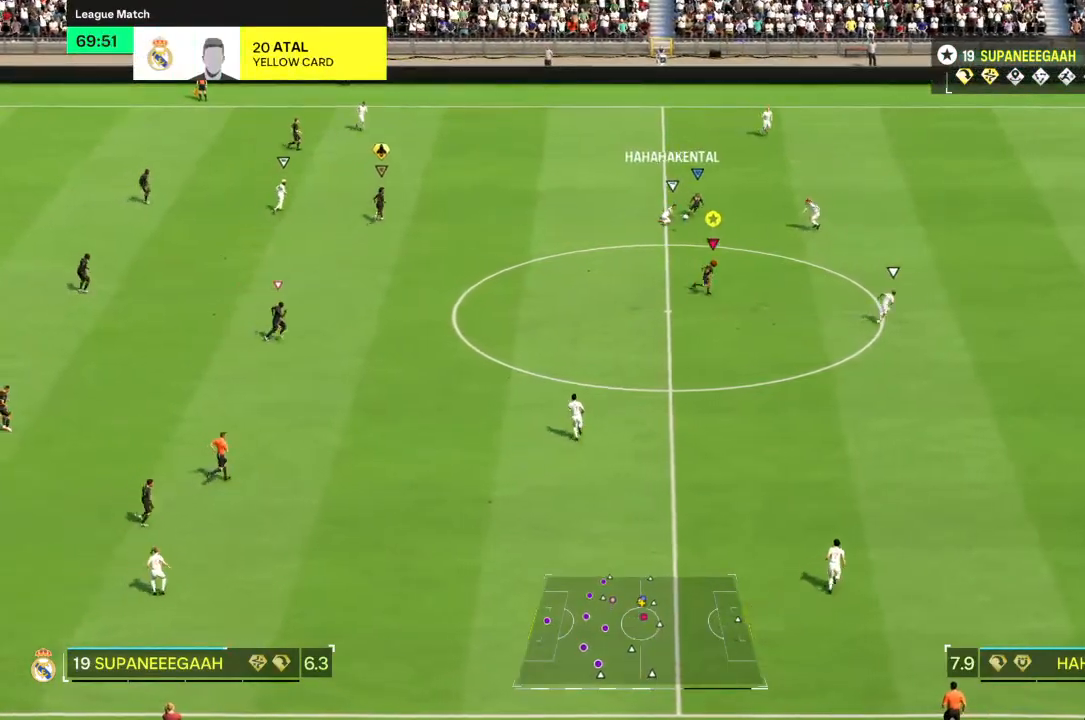
{"dt_ms": 500, "buttons": ["L2"], "left_stick": "up-left", "right_stick": "center", "events": [[267, "left_stick", "up"], [300, "R2", "up"], [383, "left_stick", "up-left"], [483, "L2", "down"]]}
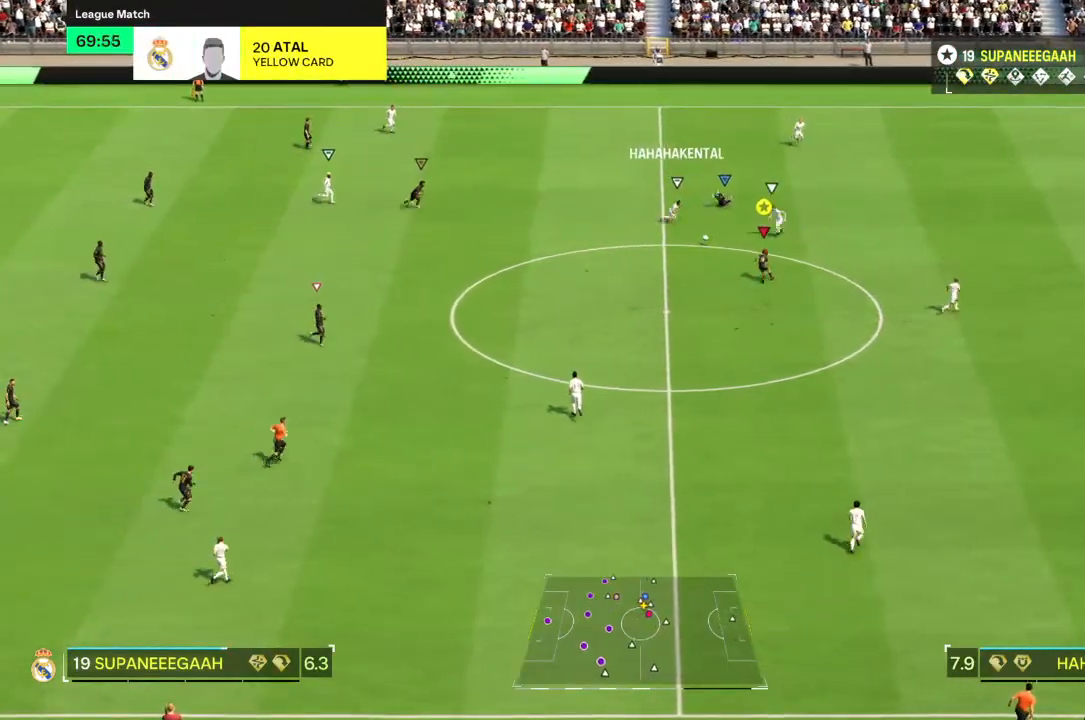
{"dt_ms": 500, "buttons": ["R2"], "left_stick": "left", "right_stick": "center", "events": [[183, "R2", "down"], [283, "left_stick", "left"], [450, "L2", "up"]]}
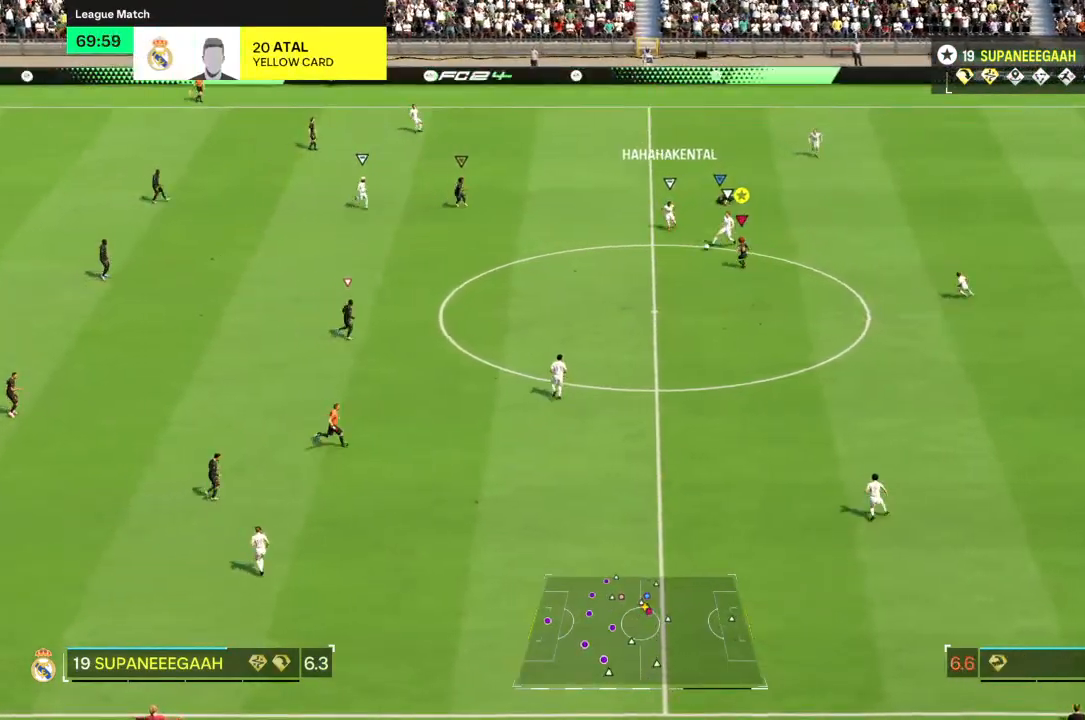
{"dt_ms": 500, "buttons": ["CROSS", "R2"], "left_stick": "left", "right_stick": "center", "events": [[500, "CROSS", "down"]]}
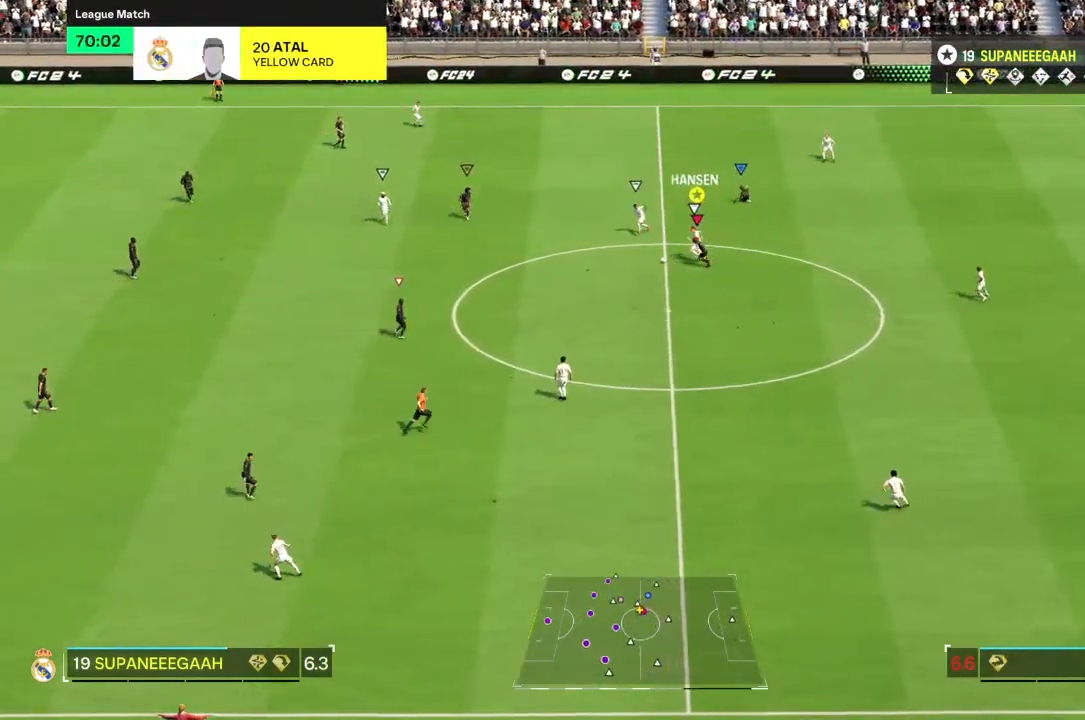
{"dt_ms": 500, "buttons": ["R2"], "left_stick": "down-left", "right_stick": "center", "events": [[100, "CROSS", "up"], [400, "left_stick", "down-left"]]}
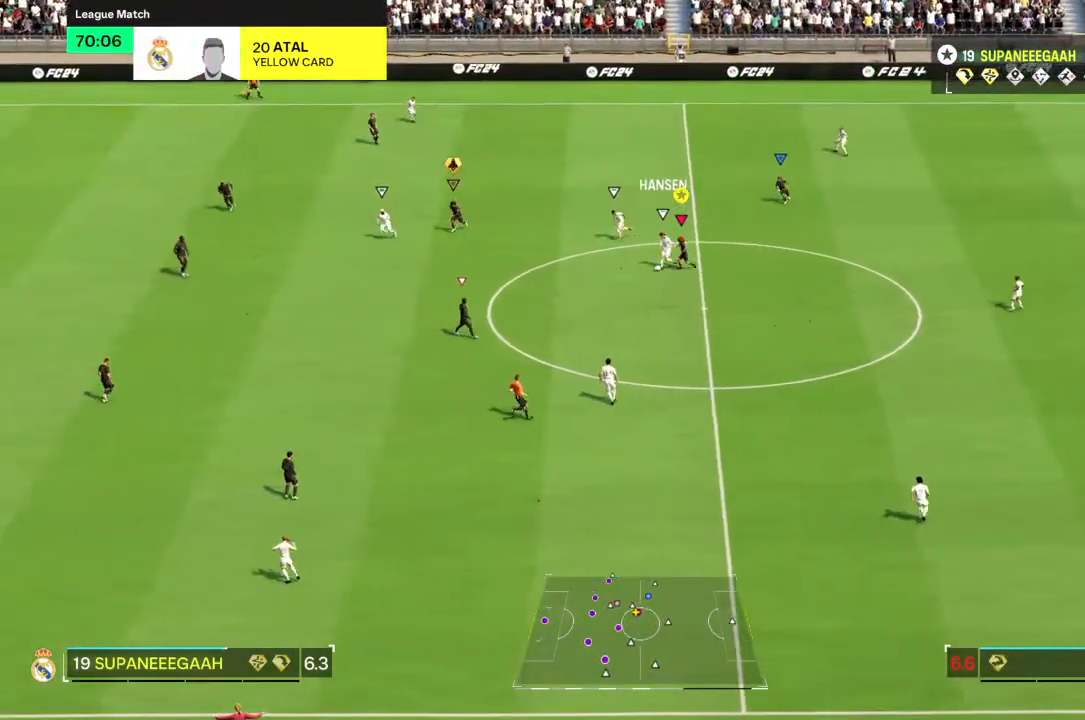
{"dt_ms": 500, "buttons": ["R2"], "left_stick": "down-left", "right_stick": "center", "events": []}
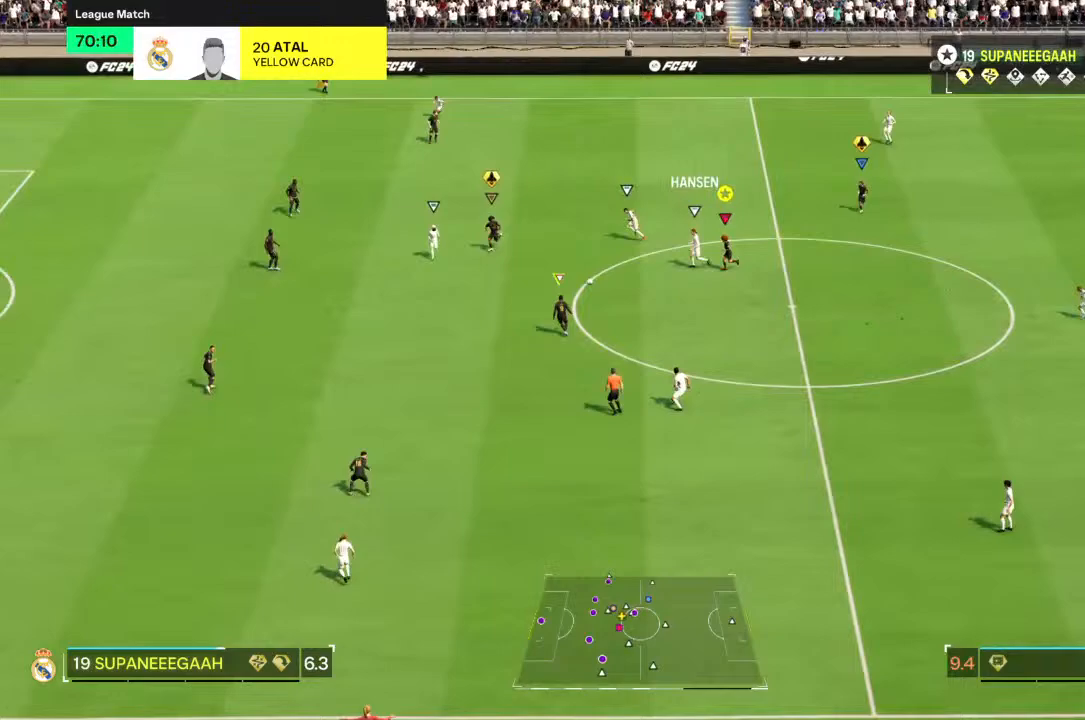
{"dt_ms": 500, "buttons": ["R2"], "left_stick": "down-left", "right_stick": "center", "events": [[33, "left_stick", "up-left"], [117, "left_stick", "down-left"], [250, "left_stick", "down"], [483, "left_stick", "down-left"]]}
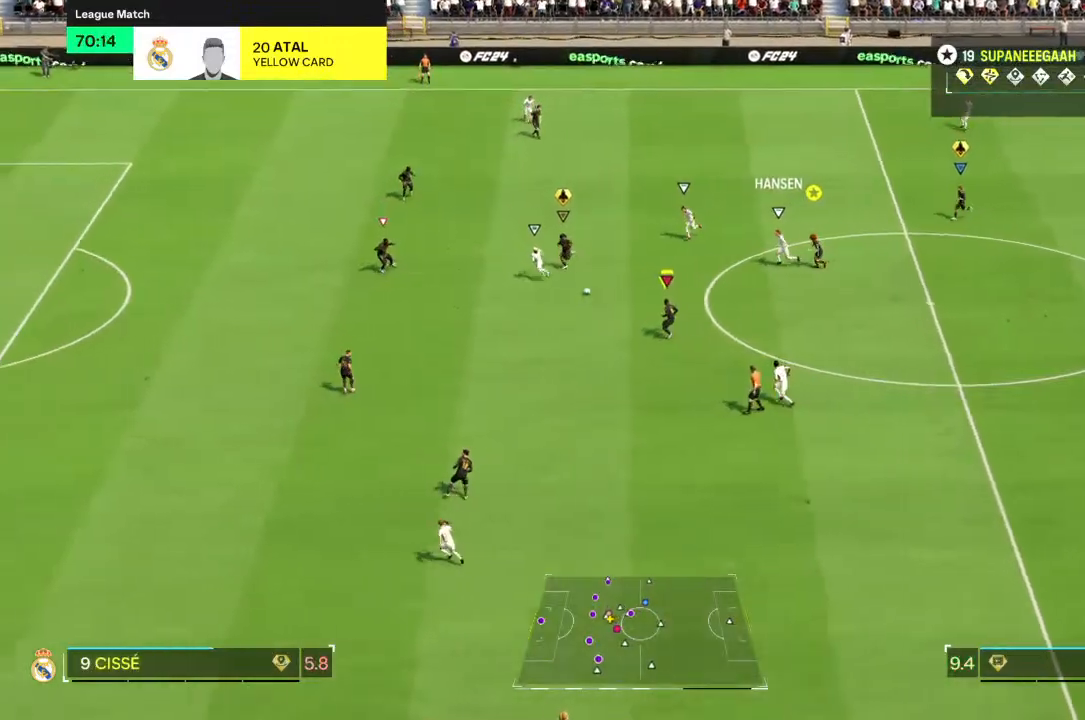
{"dt_ms": 500, "buttons": ["R2"], "left_stick": "down", "right_stick": "center", "events": [[150, "left_stick", "down"], [167, "right_stick", "left"], [250, "right_stick", "center"]]}
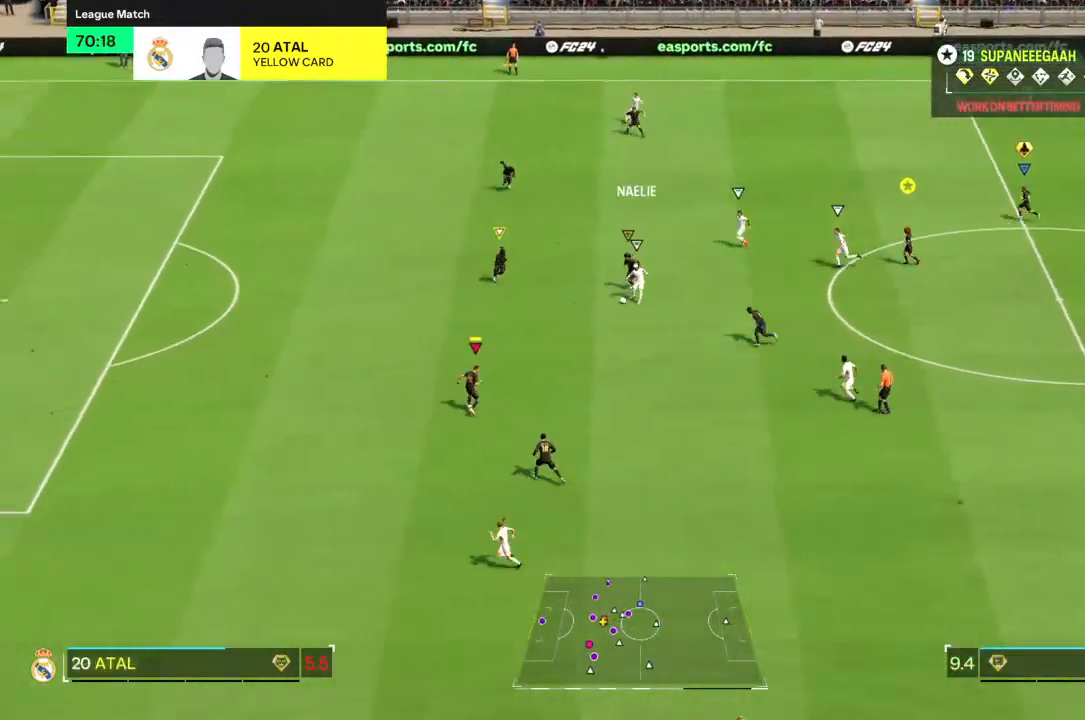
{"dt_ms": 500, "buttons": ["L2", "R2"], "left_stick": "down-left", "right_stick": "center", "events": [[217, "left_stick", "down-left"], [233, "L2", "down"]]}
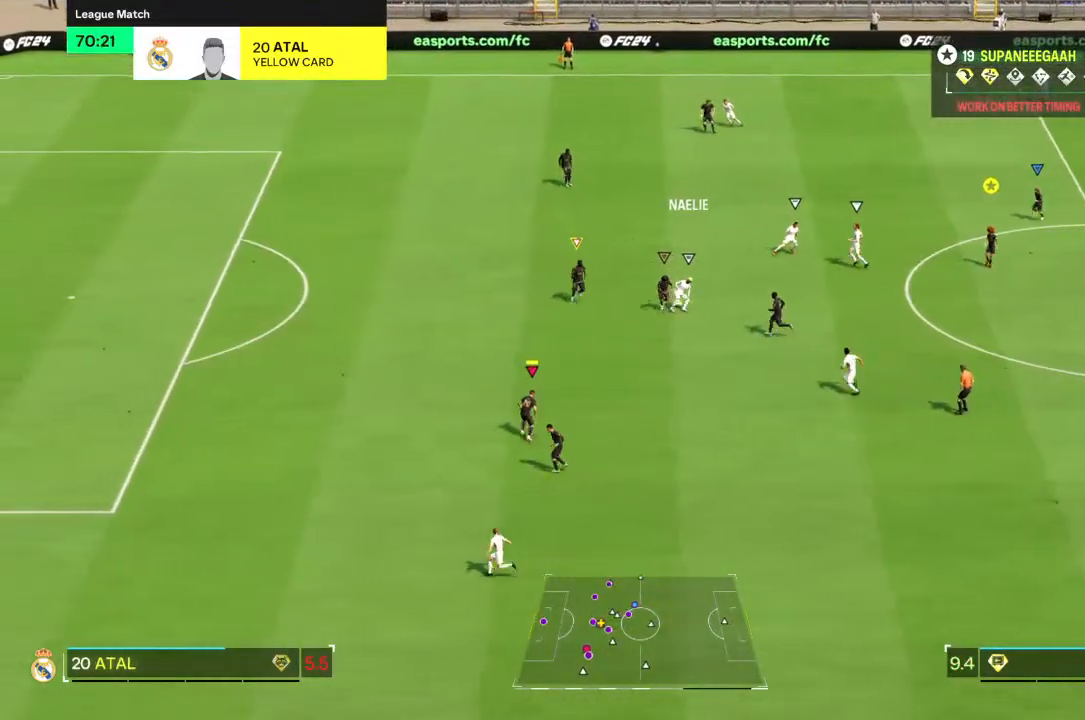
{"dt_ms": 500, "buttons": ["L2"], "left_stick": "up-left", "right_stick": "center", "events": [[83, "R2", "up"], [350, "left_stick", "up-right"], [450, "left_stick", "up-left"]]}
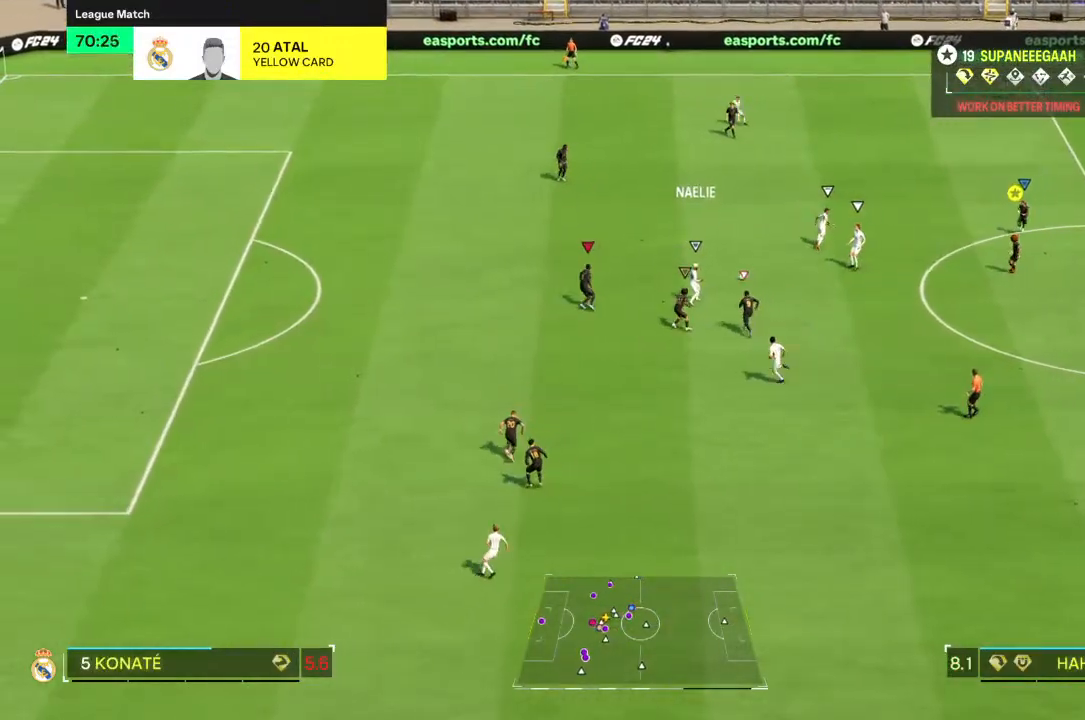
{"dt_ms": 500, "buttons": ["L2", "R2"], "left_stick": "up", "right_stick": "center", "events": [[183, "R2", "down"], [333, "left_stick", "up"]]}
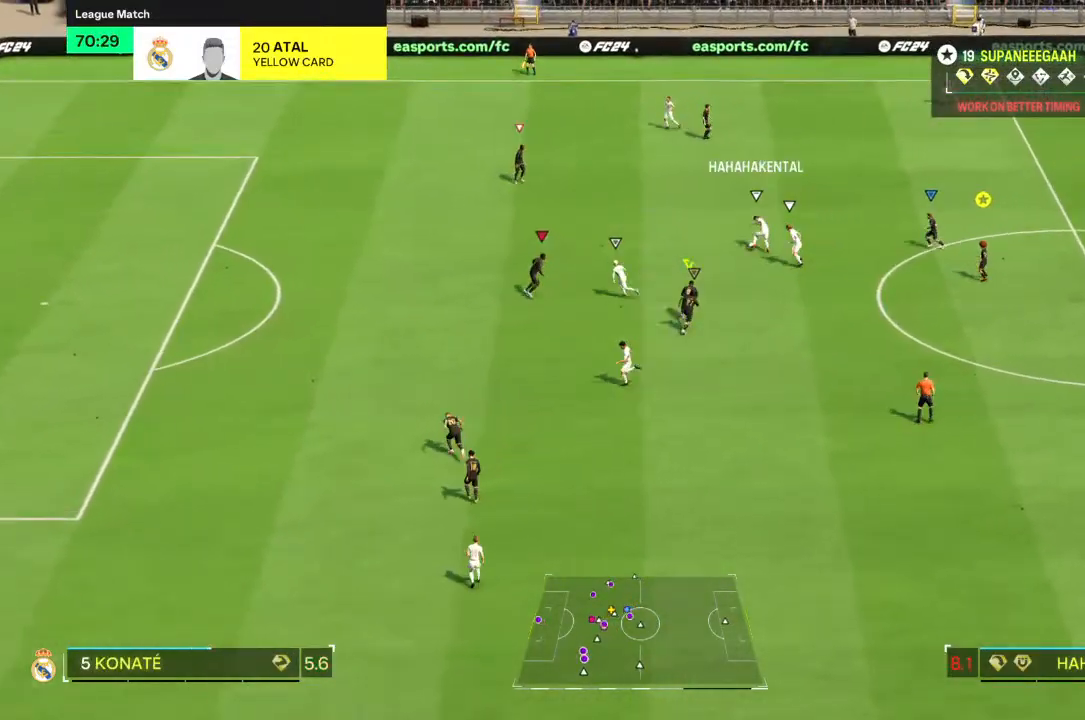
{"dt_ms": 500, "buttons": ["L2", "R2"], "left_stick": "up-left", "right_stick": "center", "events": [[17, "L2", "up"], [333, "left_stick", "up-left"], [350, "L2", "down"]]}
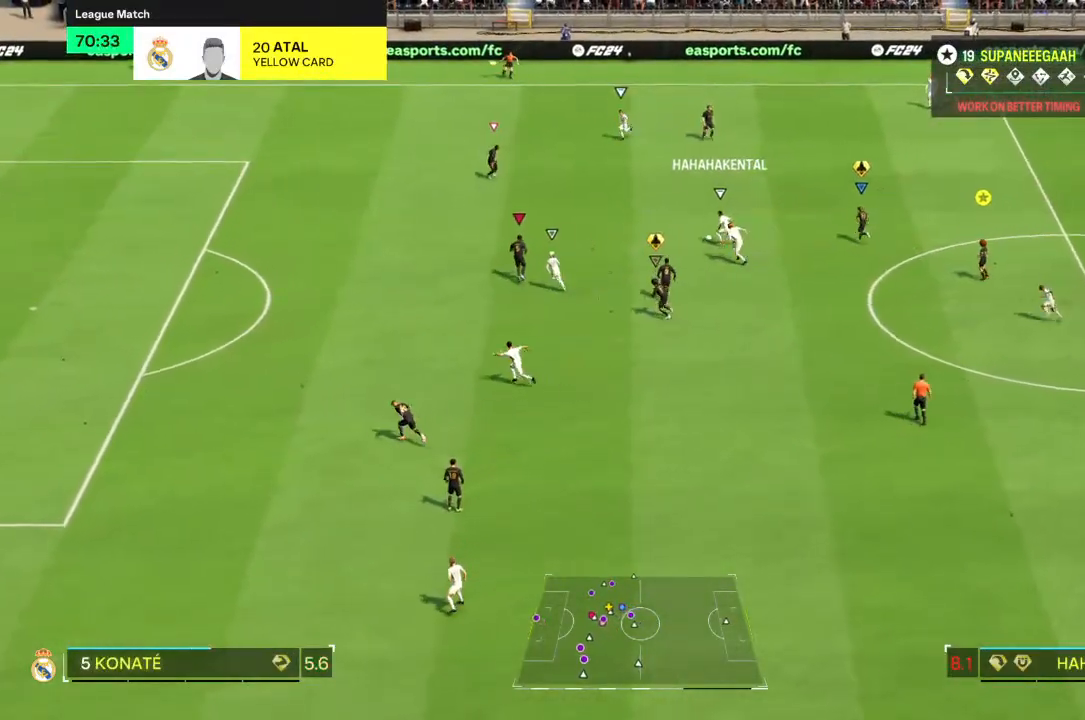
{"dt_ms": 1000, "buttons": ["R2"], "left_stick": "left", "right_stick": "center"}
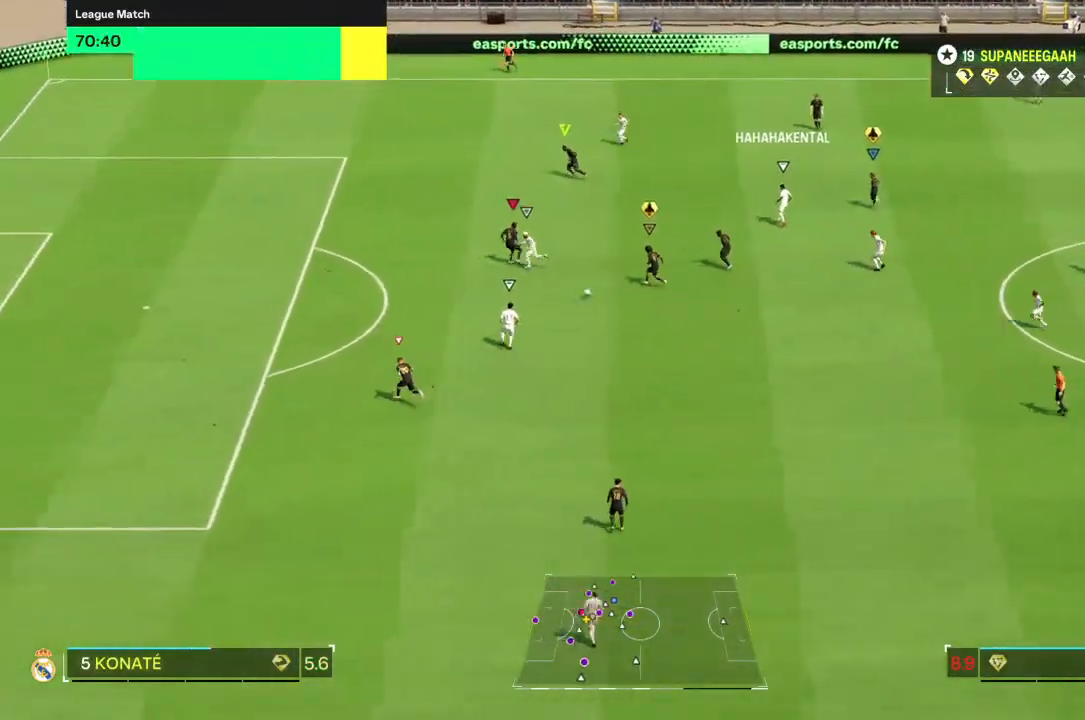
{"dt_ms": 1000, "buttons": ["TRIANGLE", "R2"], "left_stick": "down-left", "right_stick": "center"}
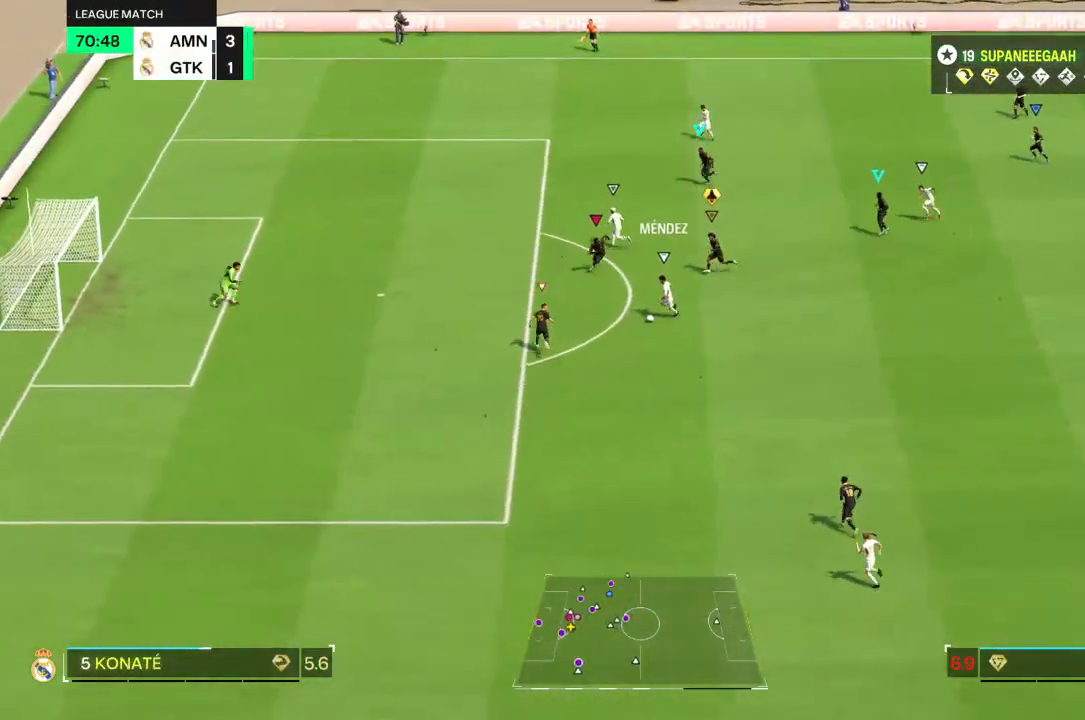
{"dt_ms": 500, "buttons": ["L2", "R2"], "left_stick": "down", "right_stick": "center", "events": [[417, "L2", "down"], [433, "TRIANGLE", "up"], [433, "left_stick", "down"]]}
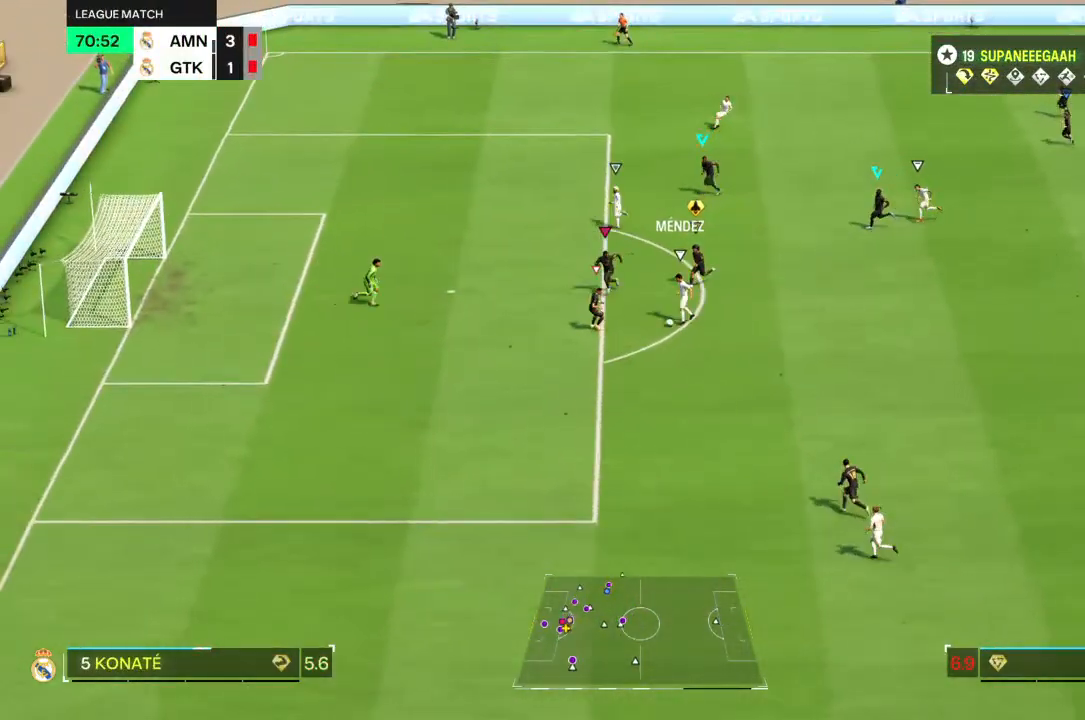
{"dt_ms": 500, "buttons": ["L2"], "left_stick": "down-right", "right_stick": "center", "events": [[67, "R2", "up"], [167, "left_stick", "right"], [300, "left_stick", "down-right"]]}
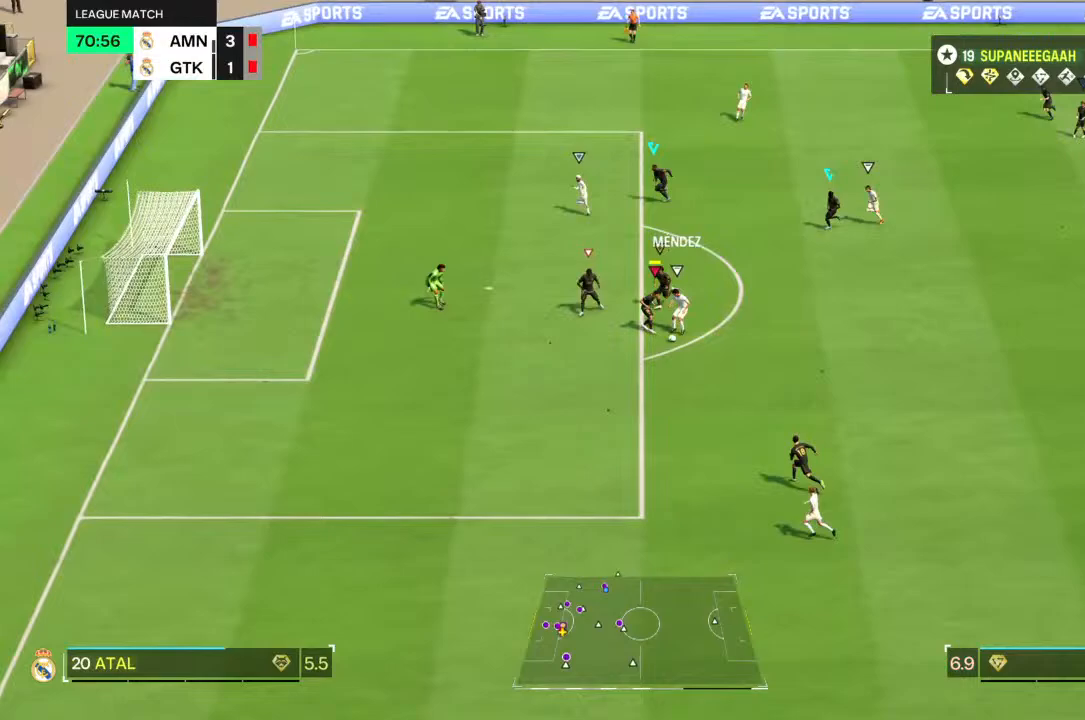
{"dt_ms": 500, "buttons": ["L2", "R2"], "left_stick": "down-left", "right_stick": "center", "events": [[183, "R2", "down"], [233, "left_stick", "down"], [317, "L2", "up"], [417, "L2", "down"], [433, "left_stick", "down-left"]]}
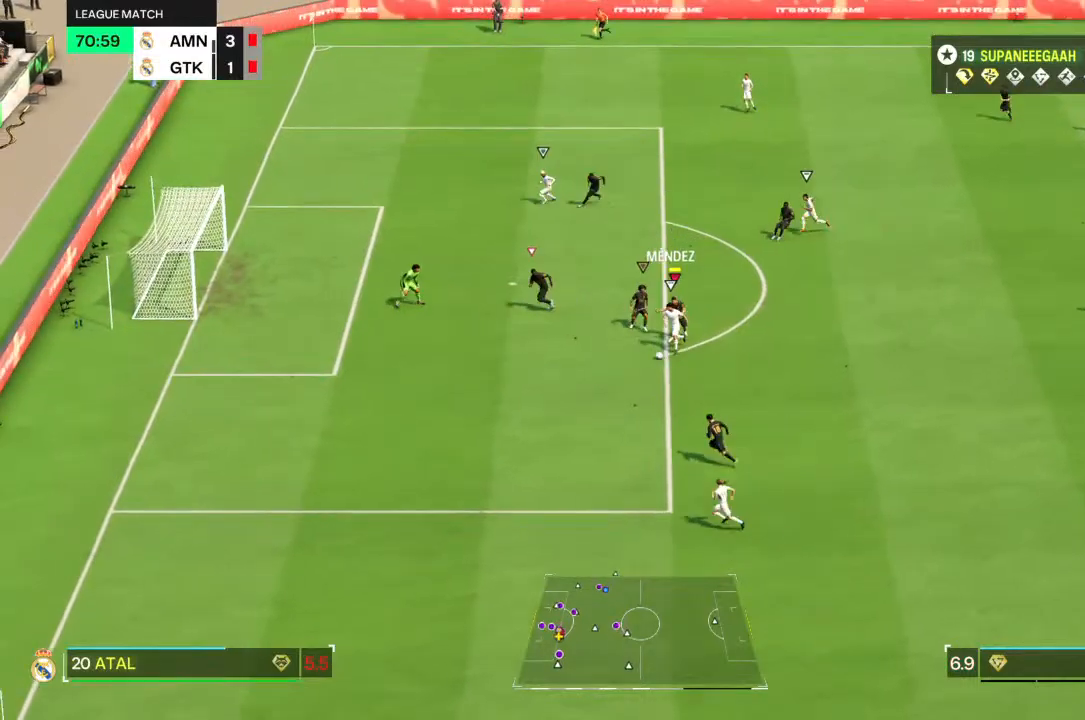
{"dt_ms": 500, "buttons": ["L2", "R2"], "left_stick": "down-left", "right_stick": "center", "events": []}
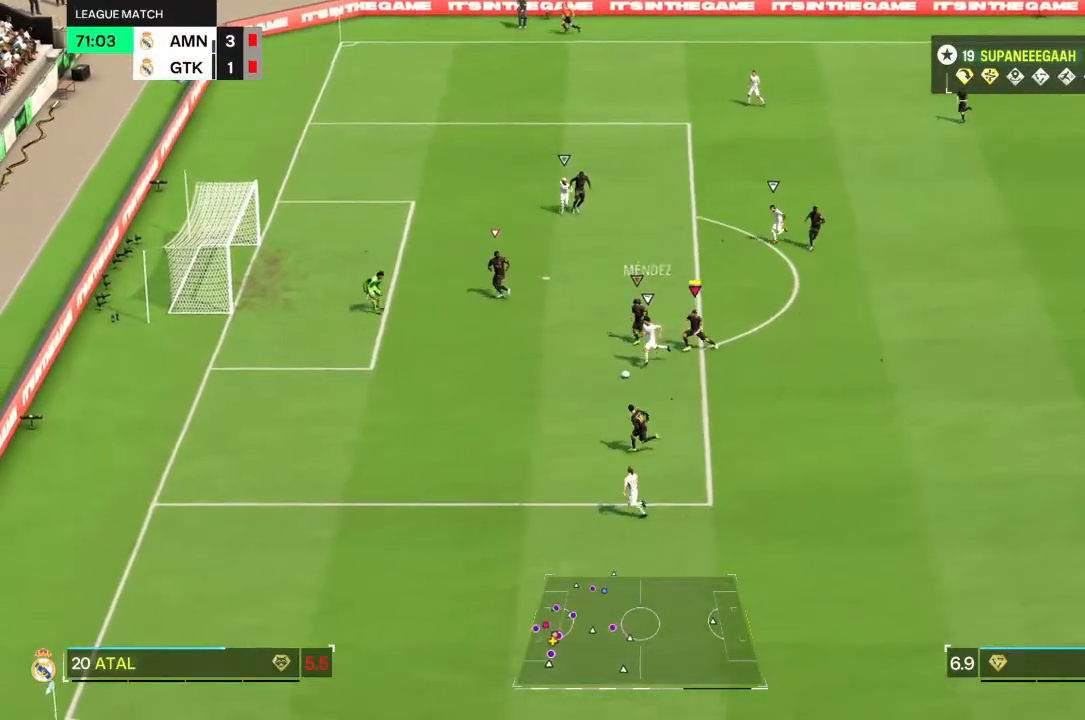
{"dt_ms": 500, "buttons": ["L2", "R2"], "left_stick": "down-left", "right_stick": "center", "events": []}
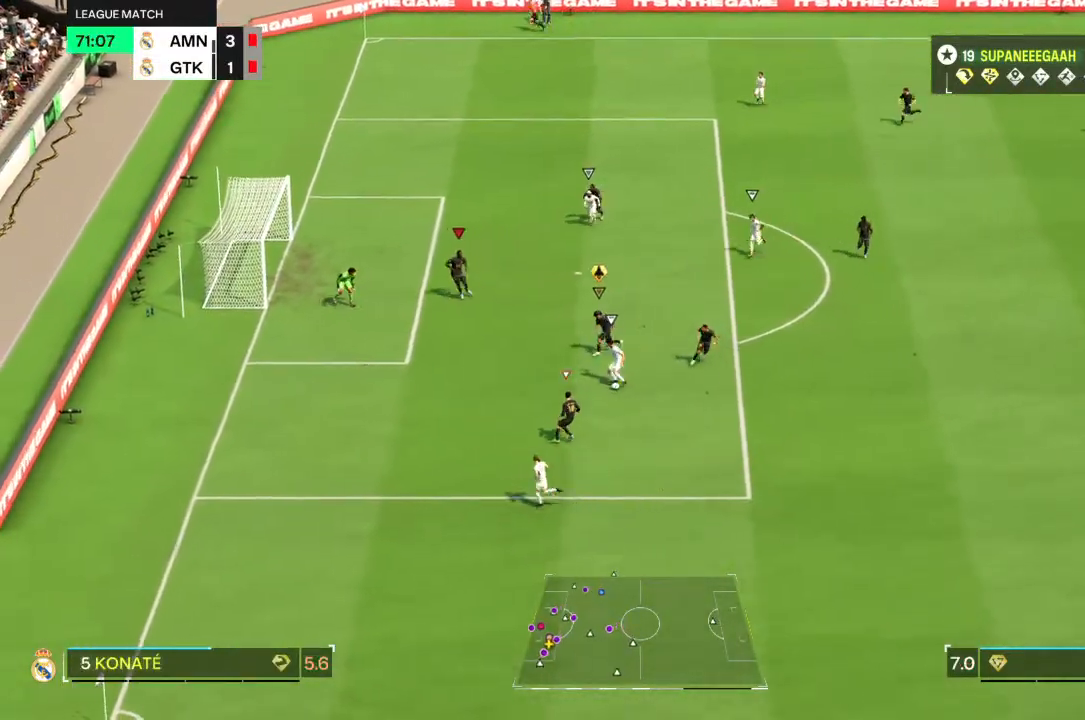
{"dt_ms": 500, "buttons": ["L2"], "left_stick": "down-right", "right_stick": "center", "events": [[200, "R2", "up"], [250, "left_stick", "down-right"]]}
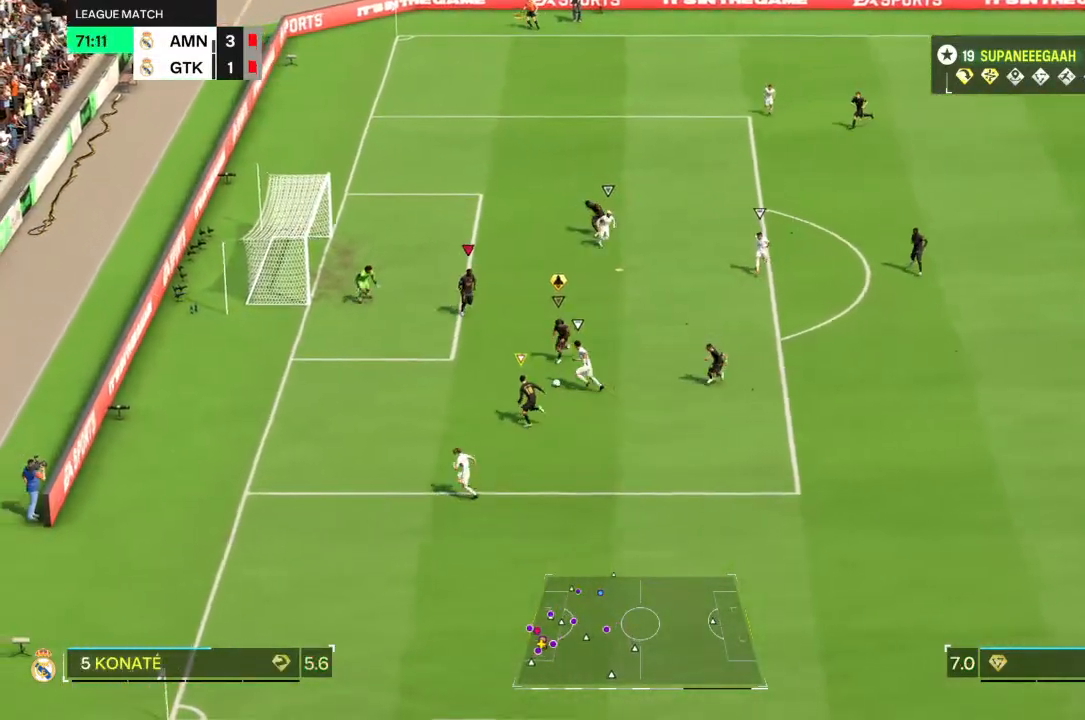
{"dt_ms": 500, "buttons": ["L2"], "left_stick": "center", "right_stick": "center", "events": [[50, "left_stick", "down-left"], [183, "left_stick", "center"]]}
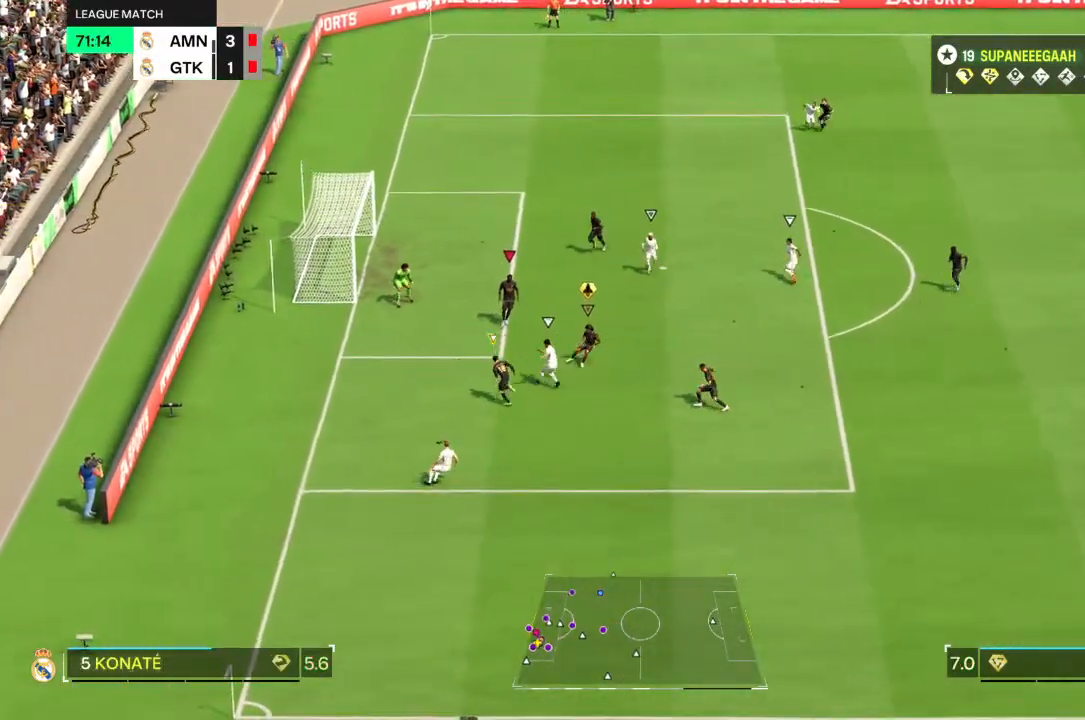
{"dt_ms": 500, "buttons": ["L2"], "left_stick": "right", "right_stick": "center", "events": [[117, "left_stick", "down-left"], [450, "left_stick", "right"]]}